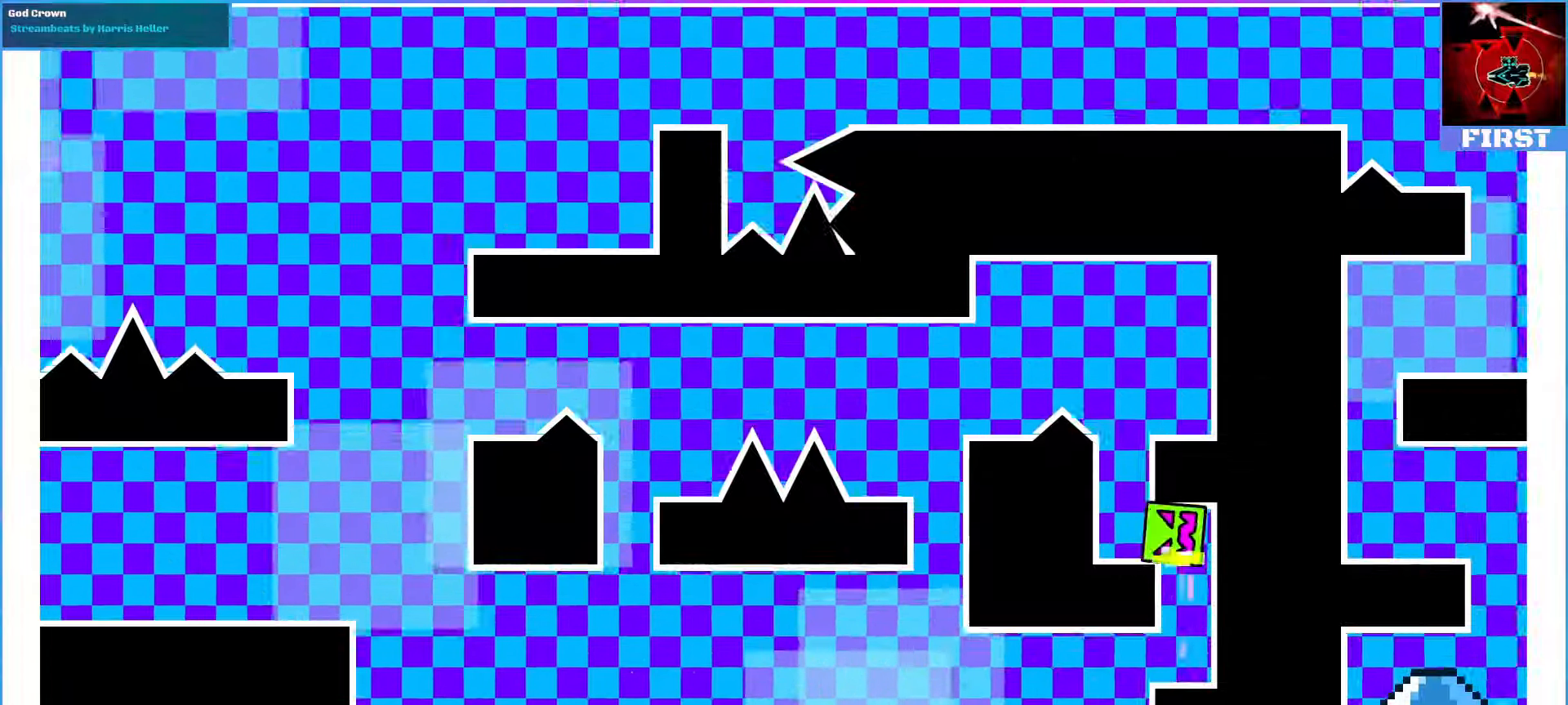
Gameplay with a controller (PlayStation layout); each line is a JSON object with the inputs held at the frame after it (dt_ms = milliseconds from this image to that frame). "events" lists button and stick changes between this image and that frame as [ms after this image, input, new state], when the widget could be followed in between. Not read: L2 L3 R2 R3 TOUCHPAD left_stick right_stick.
{"dt_ms": 500, "buttons": ["R1", "DPAD_RIGHT"], "events": [[33, "R1", "up"], [133, "DPAD_LEFT", "up"], [433, "R1", "down"], [467, "DPAD_RIGHT", "down"]]}
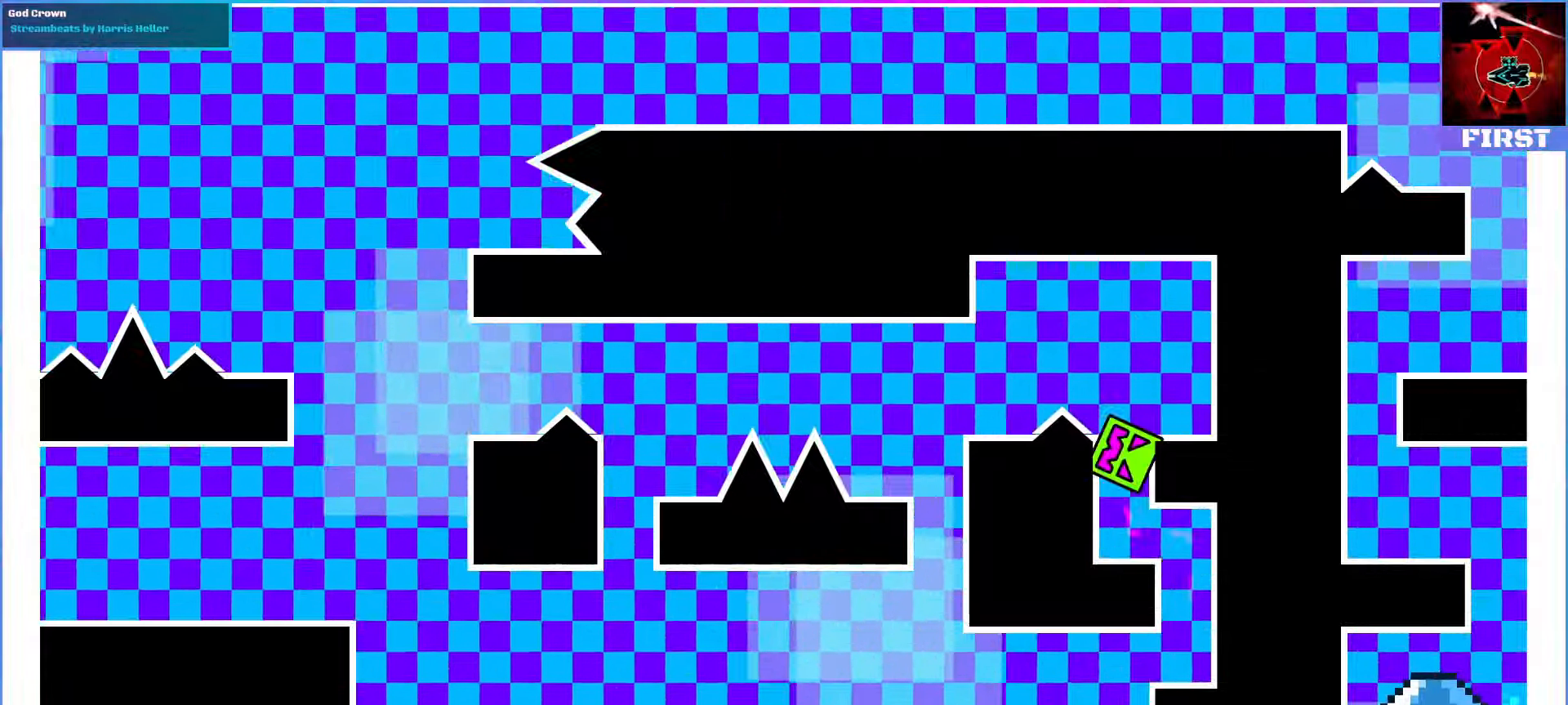
{"dt_ms": 500, "buttons": [], "events": [[167, "R1", "up"], [233, "DPAD_RIGHT", "up"]]}
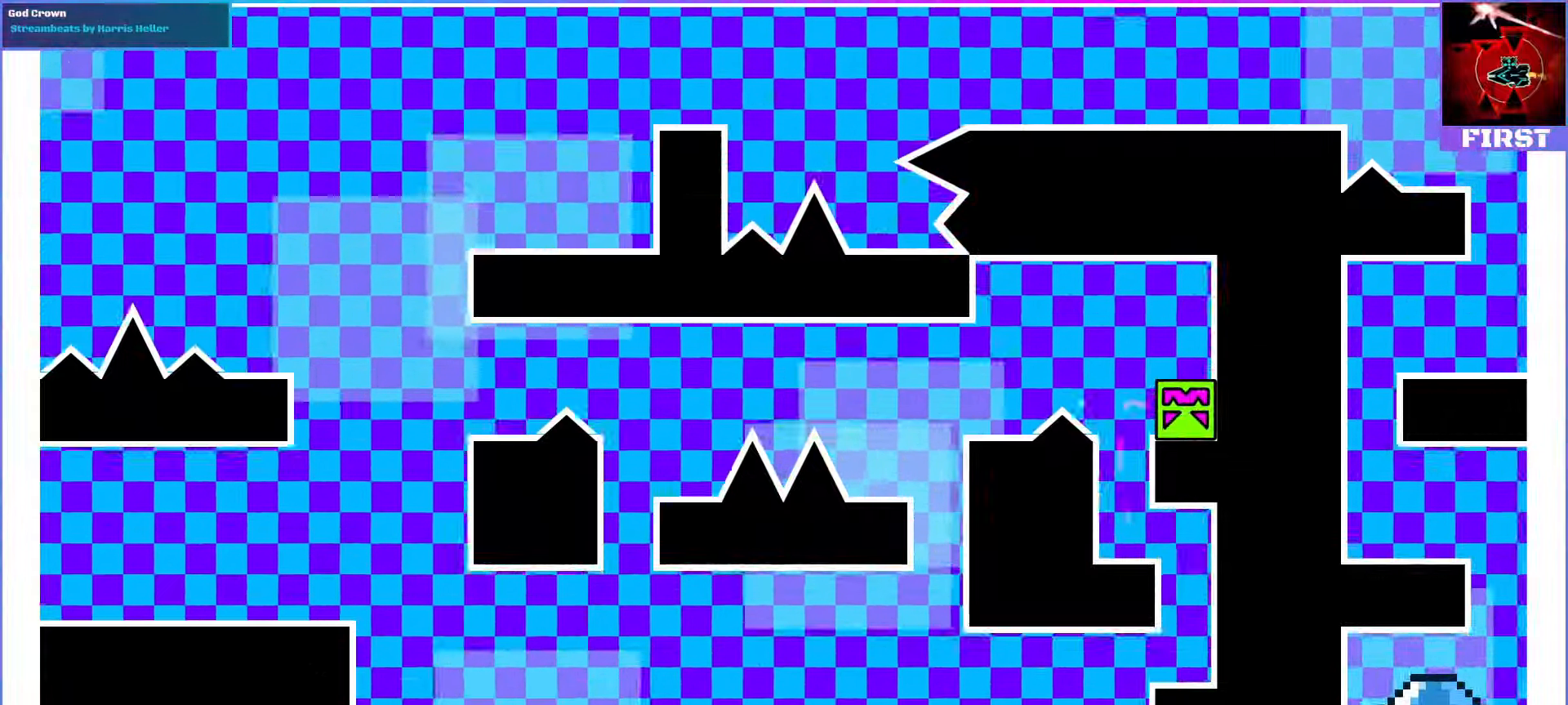
{"dt_ms": 500, "buttons": [], "events": [[33, "DPAD_LEFT", "down"], [100, "R1", "down"], [267, "R1", "up"], [333, "DPAD_LEFT", "up"]]}
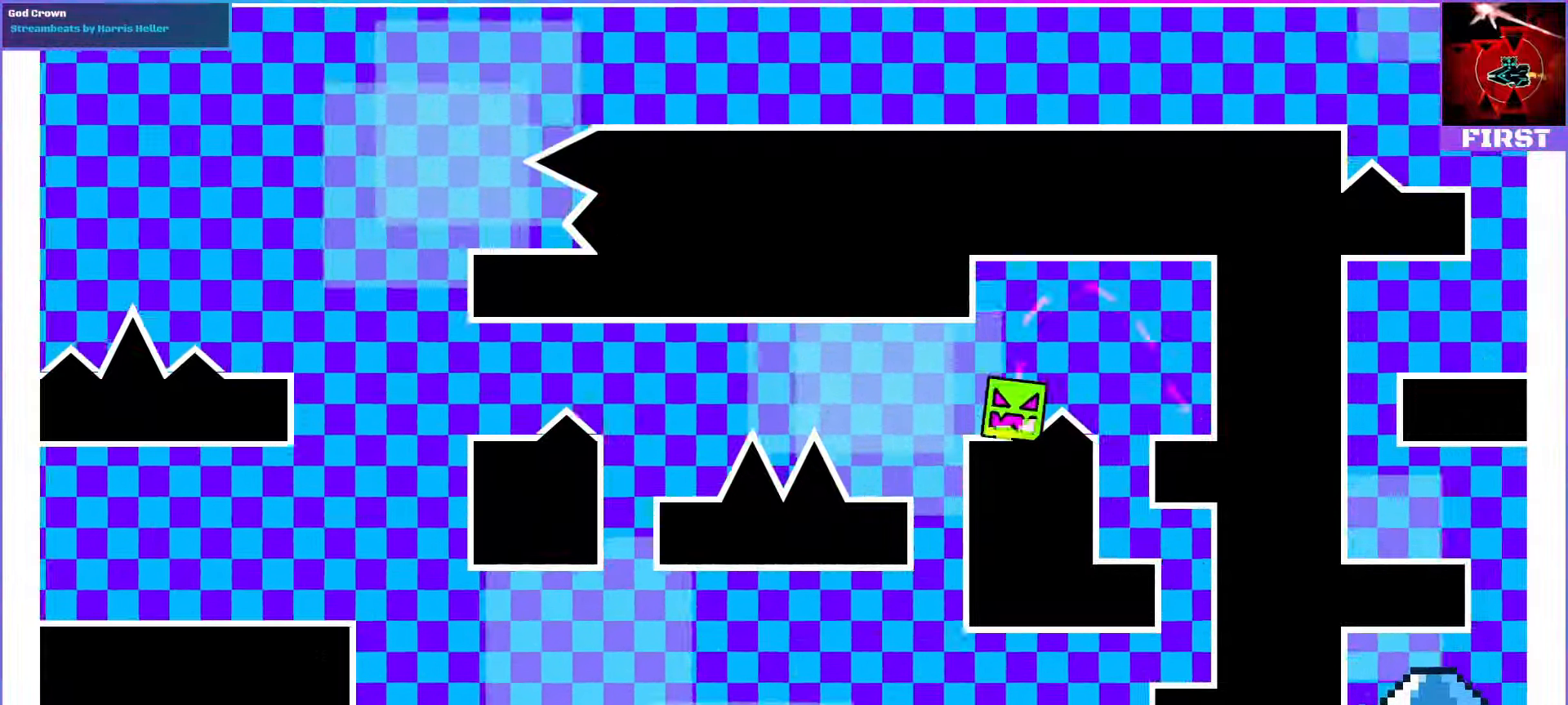
{"dt_ms": 500, "buttons": ["DPAD_LEFT"], "events": [[267, "DPAD_LEFT", "down"]]}
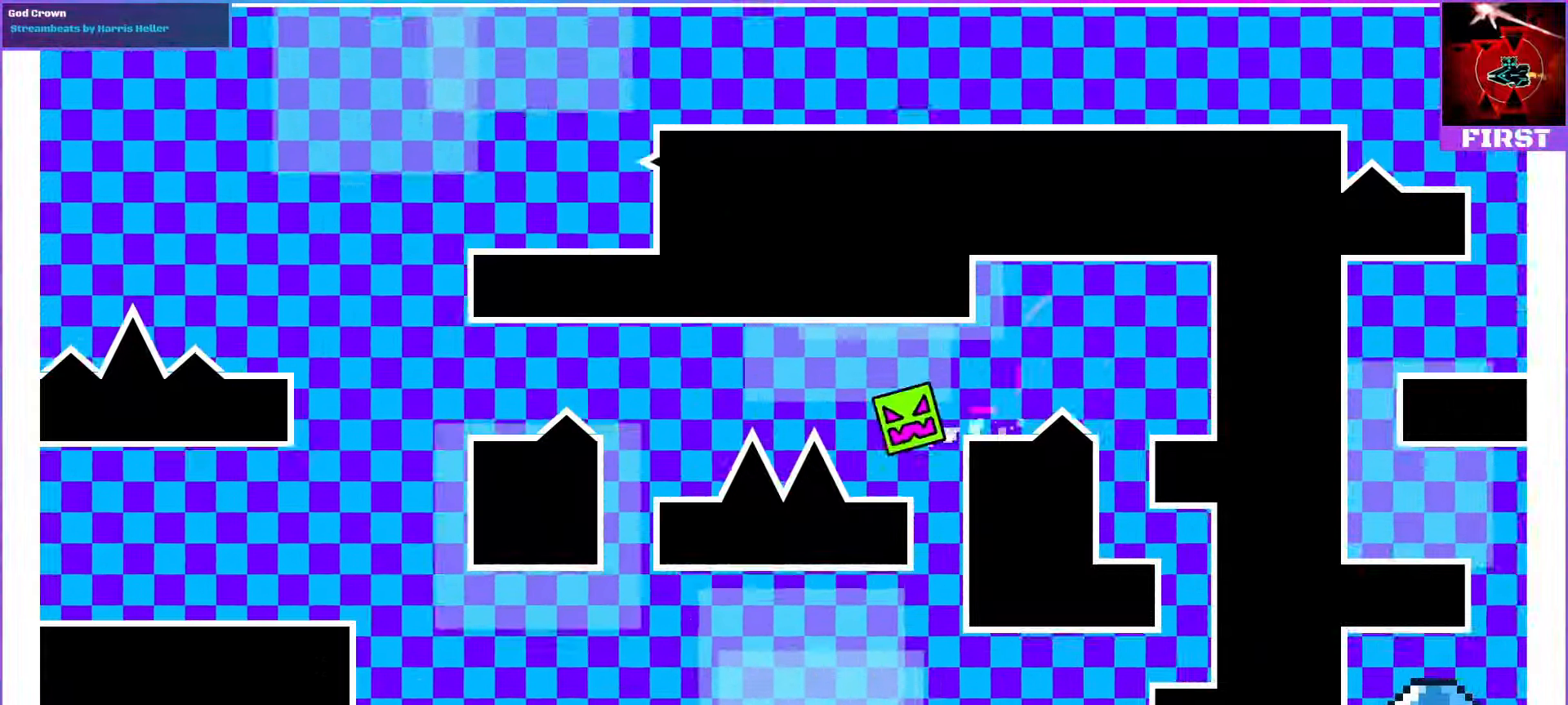
{"dt_ms": 500, "buttons": ["R1", "DPAD_UP", "DPAD_LEFT"], "events": [[33, "DPAD_LEFT", "up"], [400, "DPAD_LEFT", "down"], [500, "DPAD_UP", "down"], [500, "R1", "down"]]}
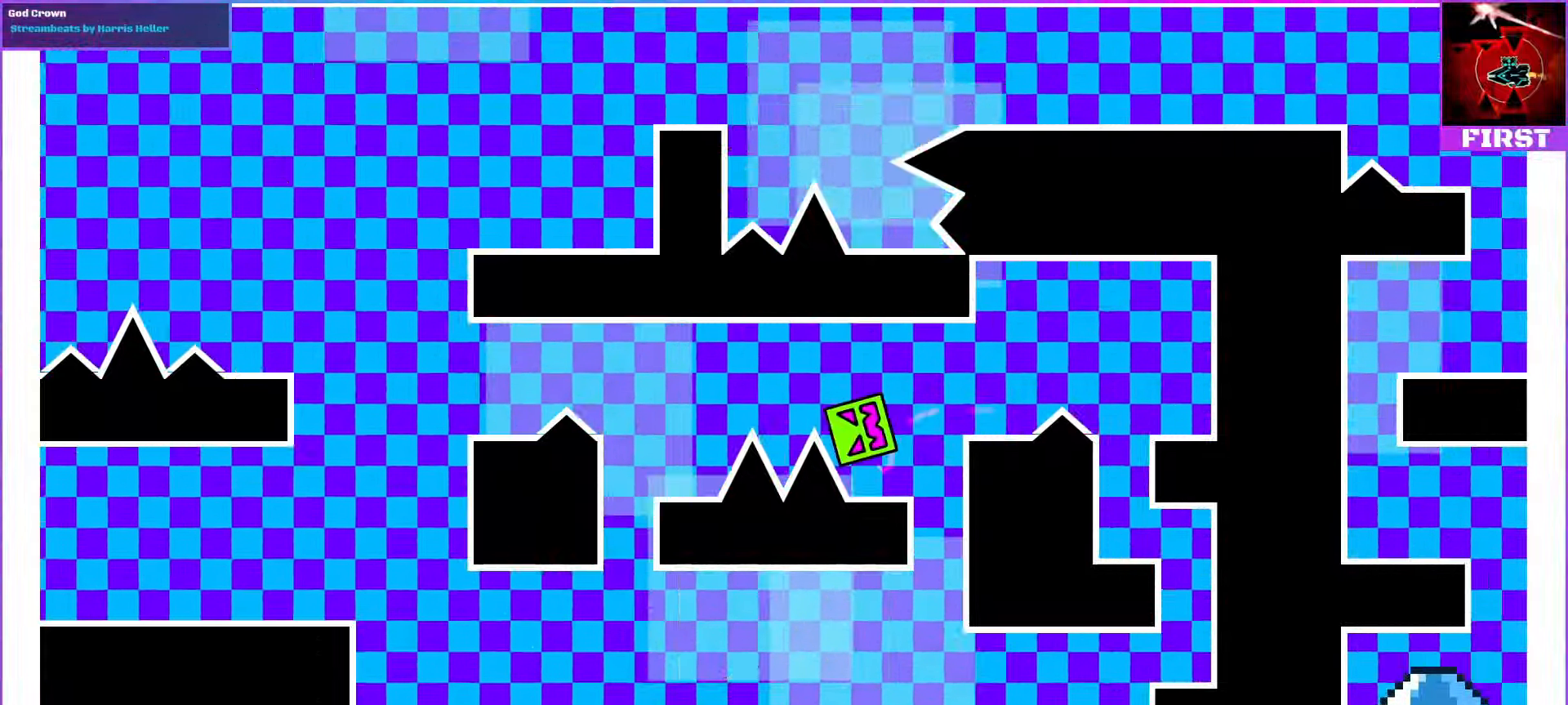
{"dt_ms": 500, "buttons": [], "events": [[167, "DPAD_UP", "up"], [233, "R1", "up"], [267, "DPAD_LEFT", "up"]]}
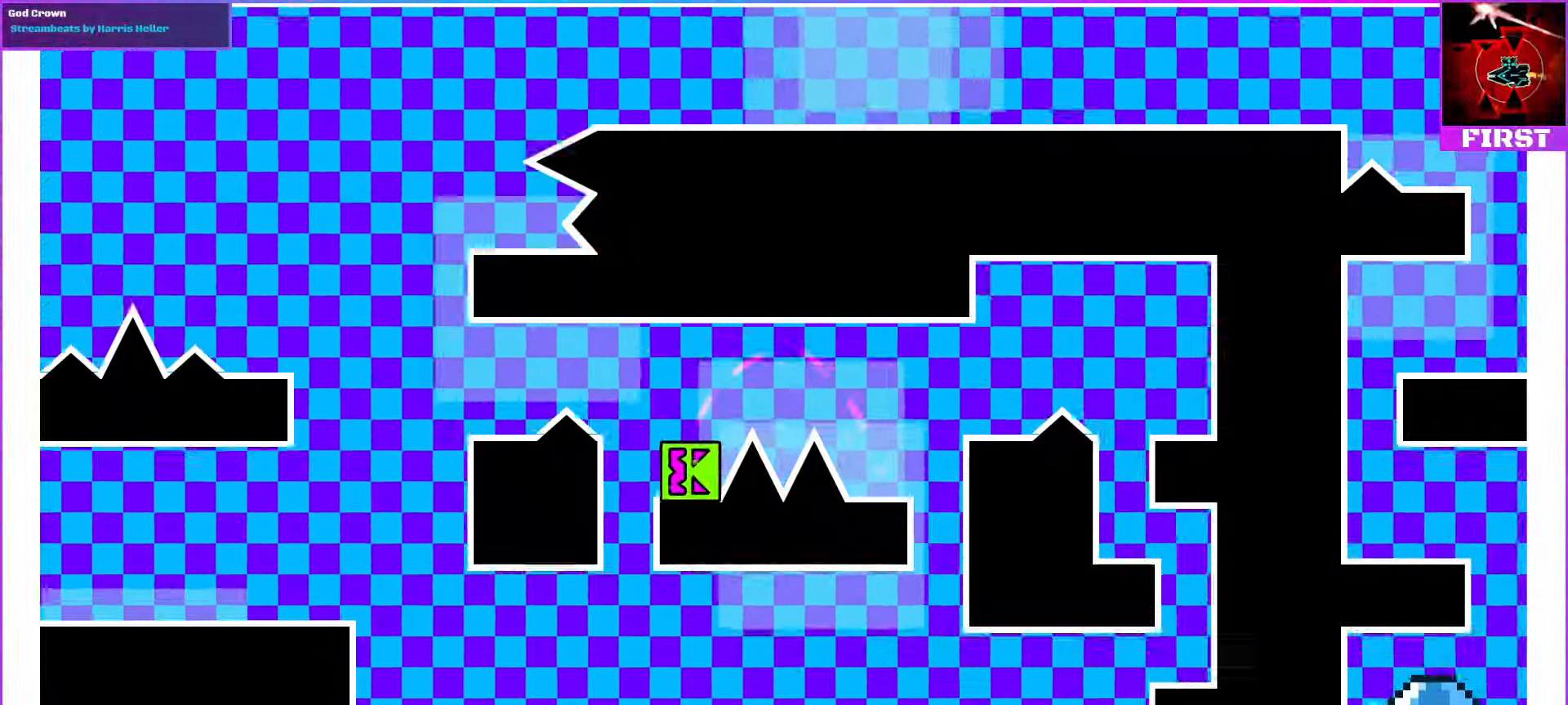
{"dt_ms": 500, "buttons": [], "events": [[133, "DPAD_LEFT", "down"], [200, "R1", "down"], [333, "DPAD_UP", "down"], [433, "DPAD_UP", "up"], [467, "R1", "up"], [500, "DPAD_LEFT", "up"]]}
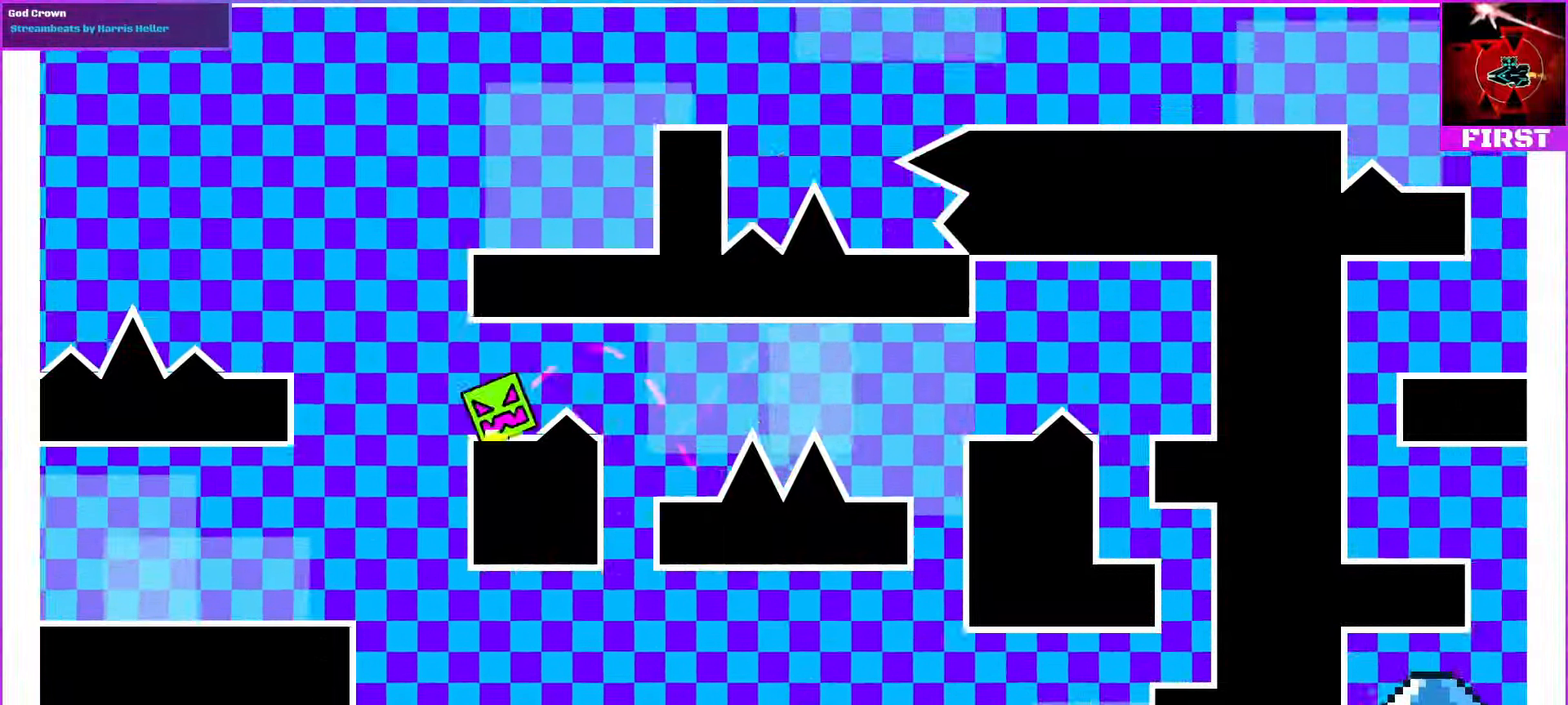
{"dt_ms": 500, "buttons": [], "events": [[333, "DPAD_RIGHT", "down"], [400, "DPAD_RIGHT", "up"]]}
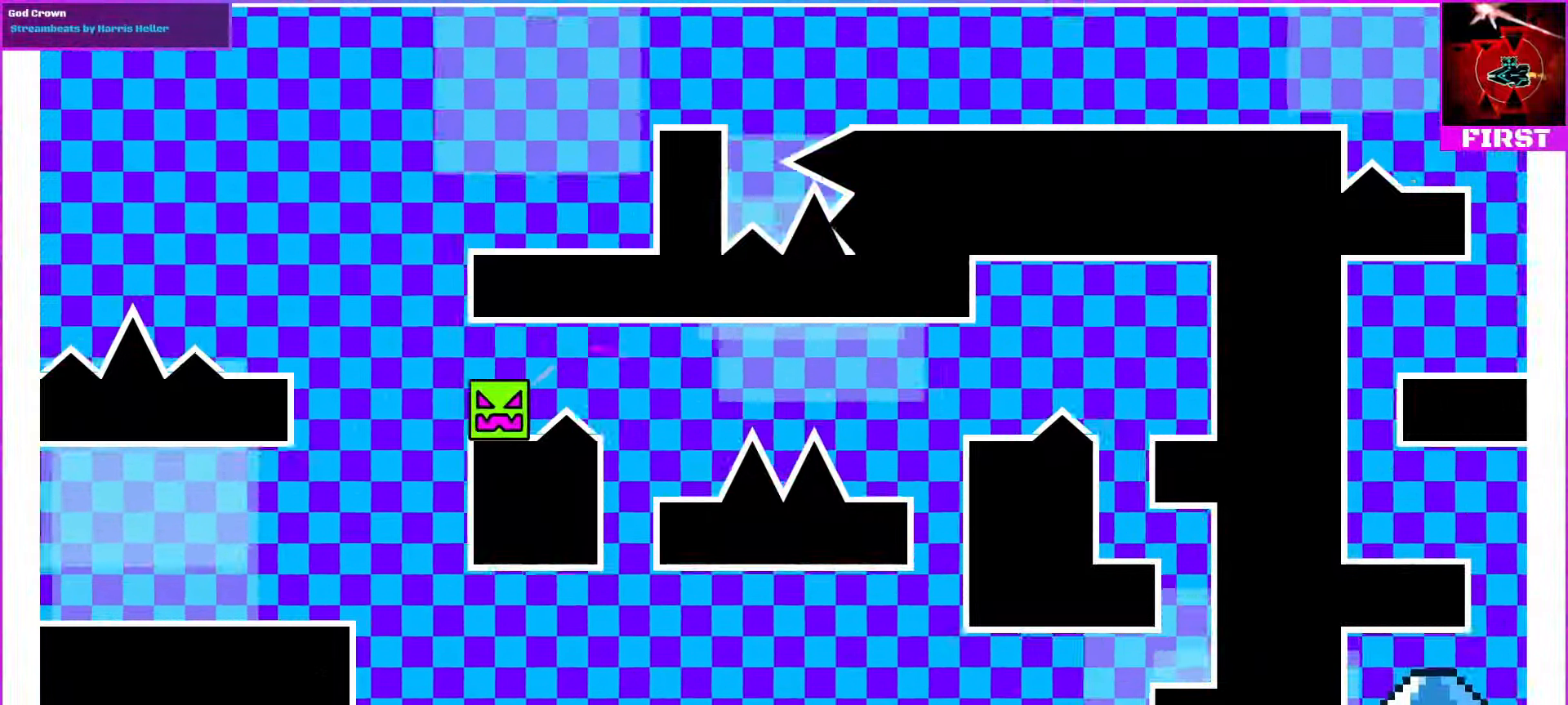
{"dt_ms": 500, "buttons": [], "events": [[167, "DPAD_RIGHT", "down"], [233, "DPAD_RIGHT", "up"]]}
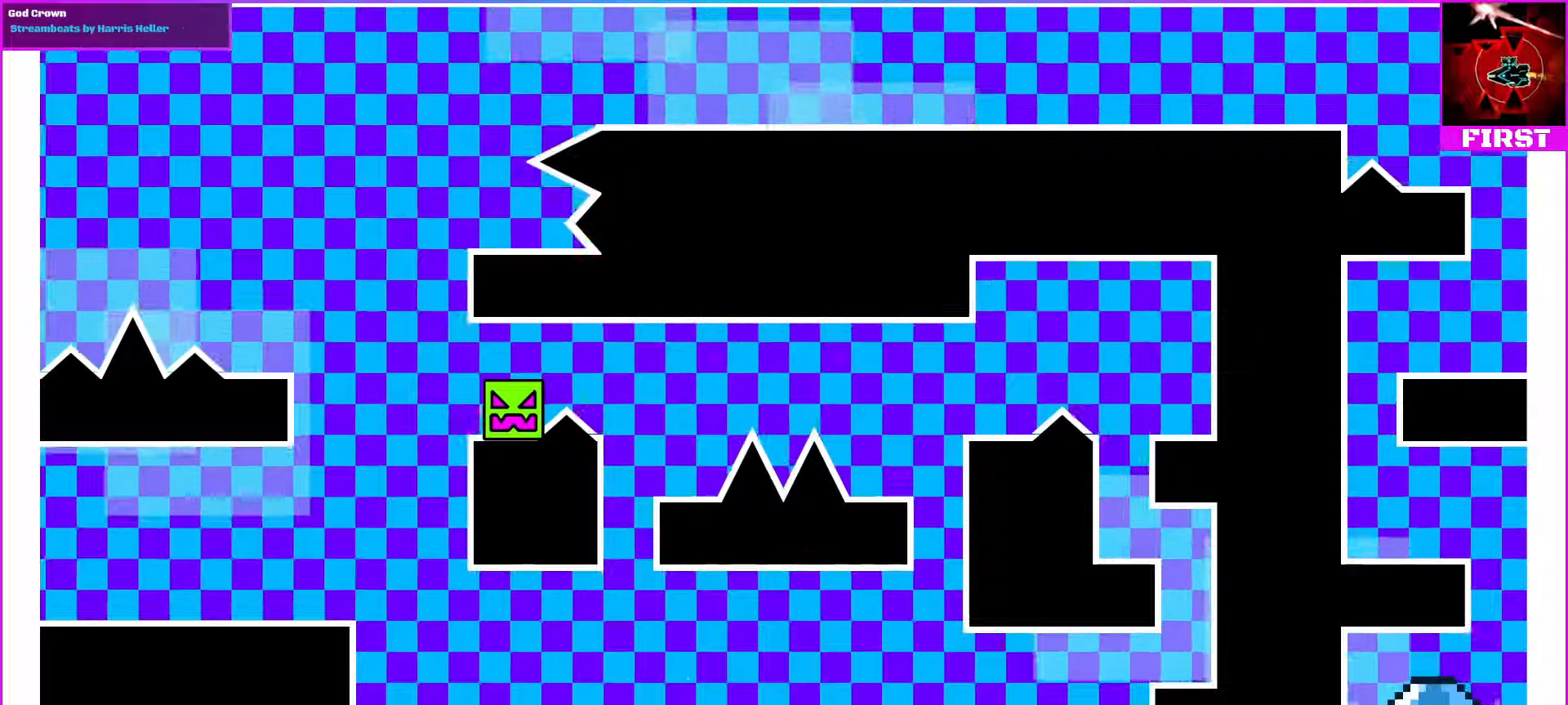
{"dt_ms": 1000, "buttons": ["DPAD_LEFT"]}
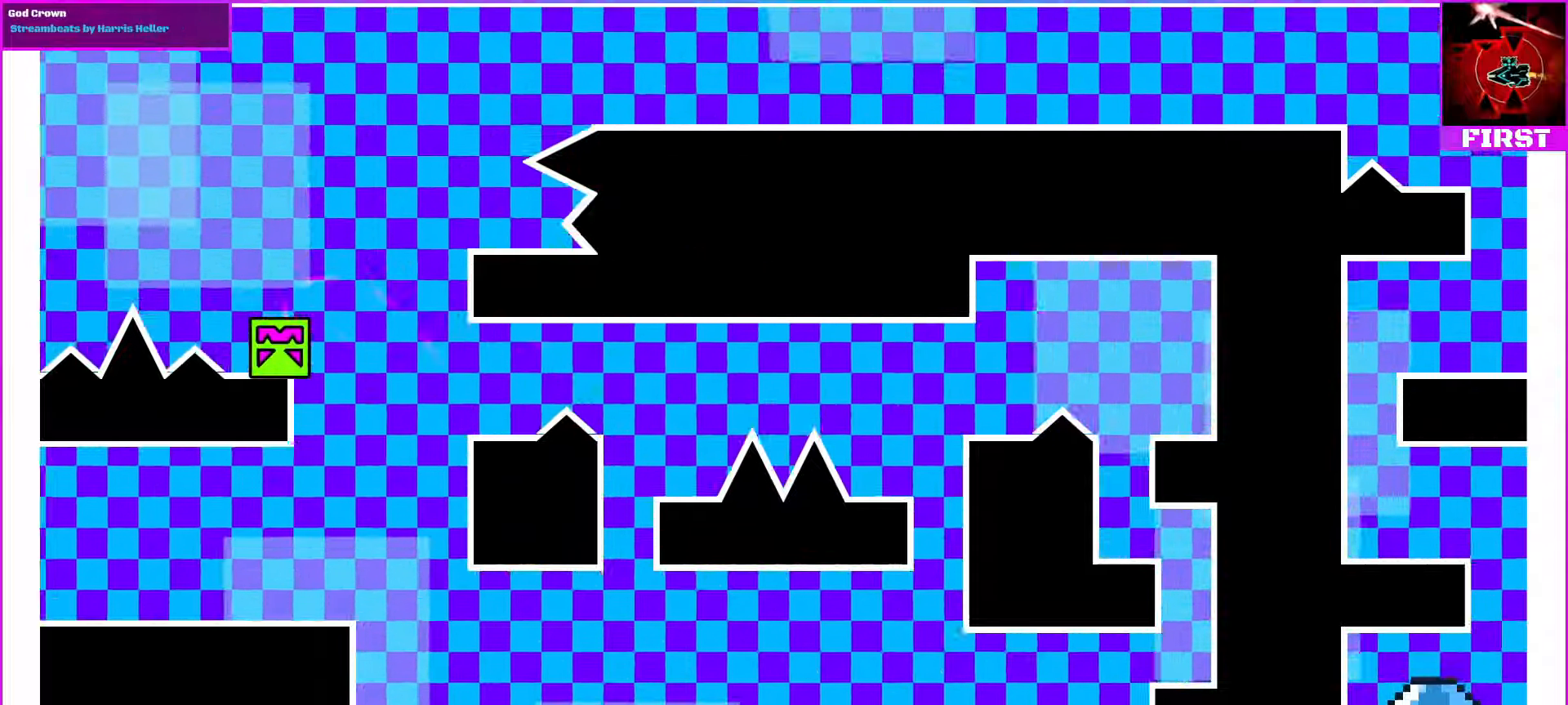
{"dt_ms": 500, "buttons": ["DPAD_RIGHT"], "events": [[34, "DPAD_LEFT", "up"], [467, "DPAD_RIGHT", "down"]]}
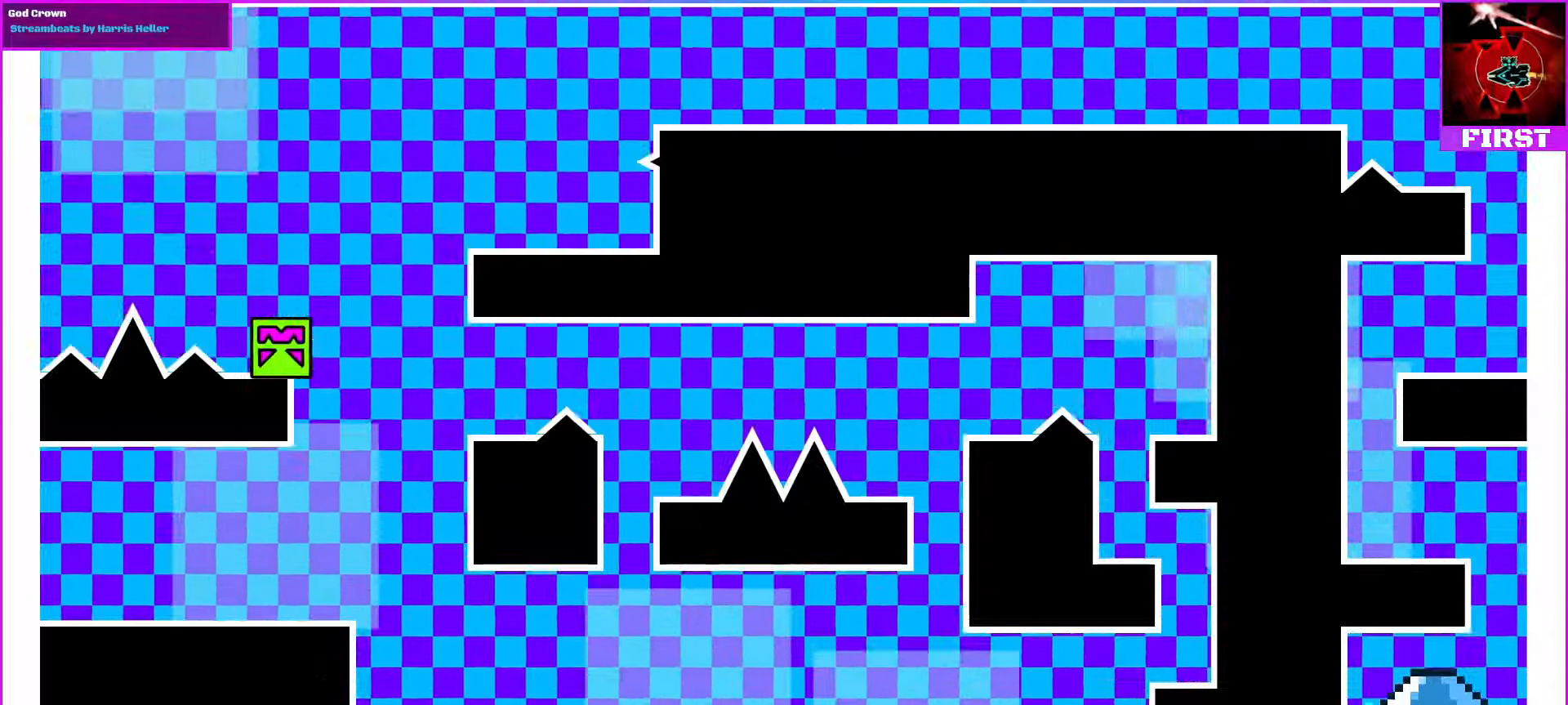
{"dt_ms": 500, "buttons": [], "events": [[67, "R1", "down"], [334, "R1", "up"], [367, "DPAD_RIGHT", "up"]]}
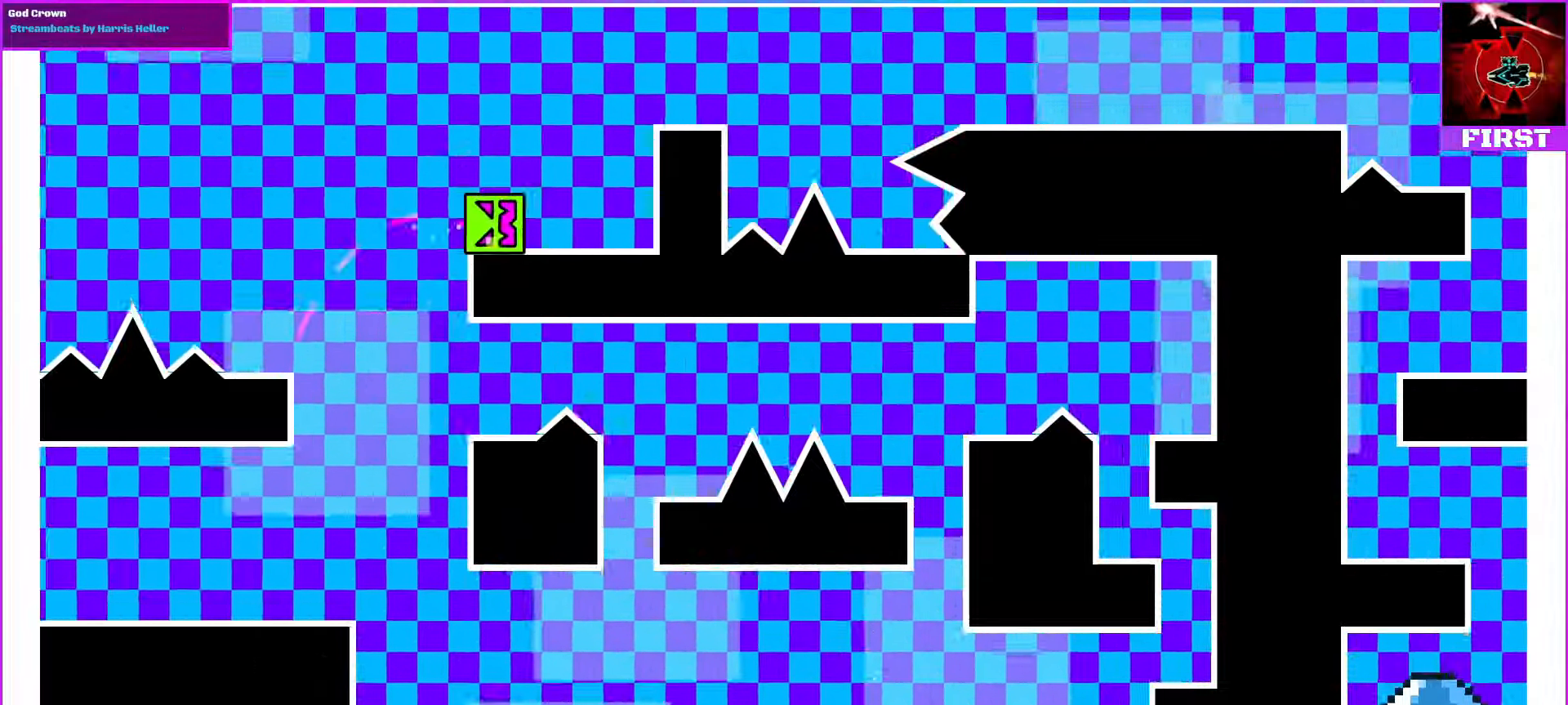
{"dt_ms": 500, "buttons": [], "events": [[267, "DPAD_LEFT", "down"], [334, "DPAD_LEFT", "up"]]}
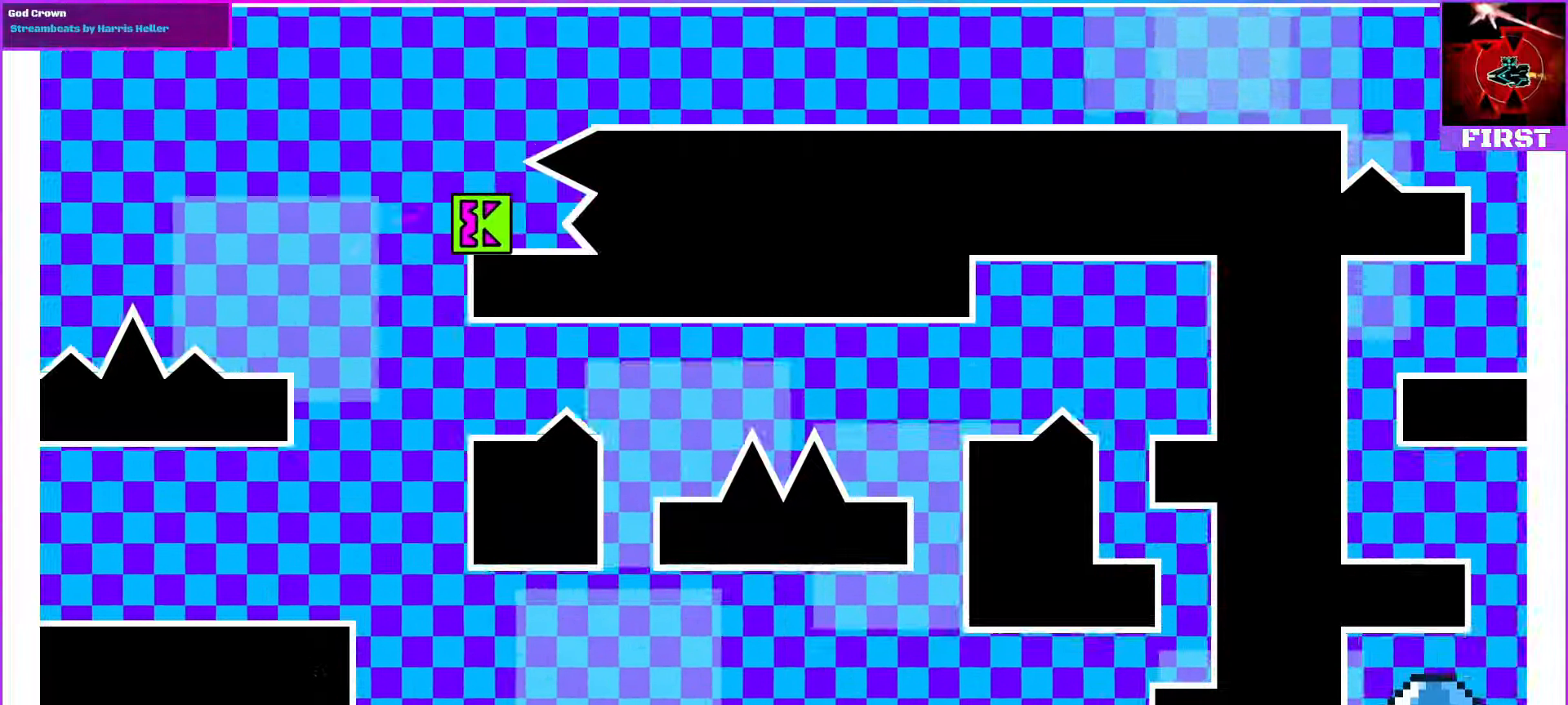
{"dt_ms": 500, "buttons": [], "events": []}
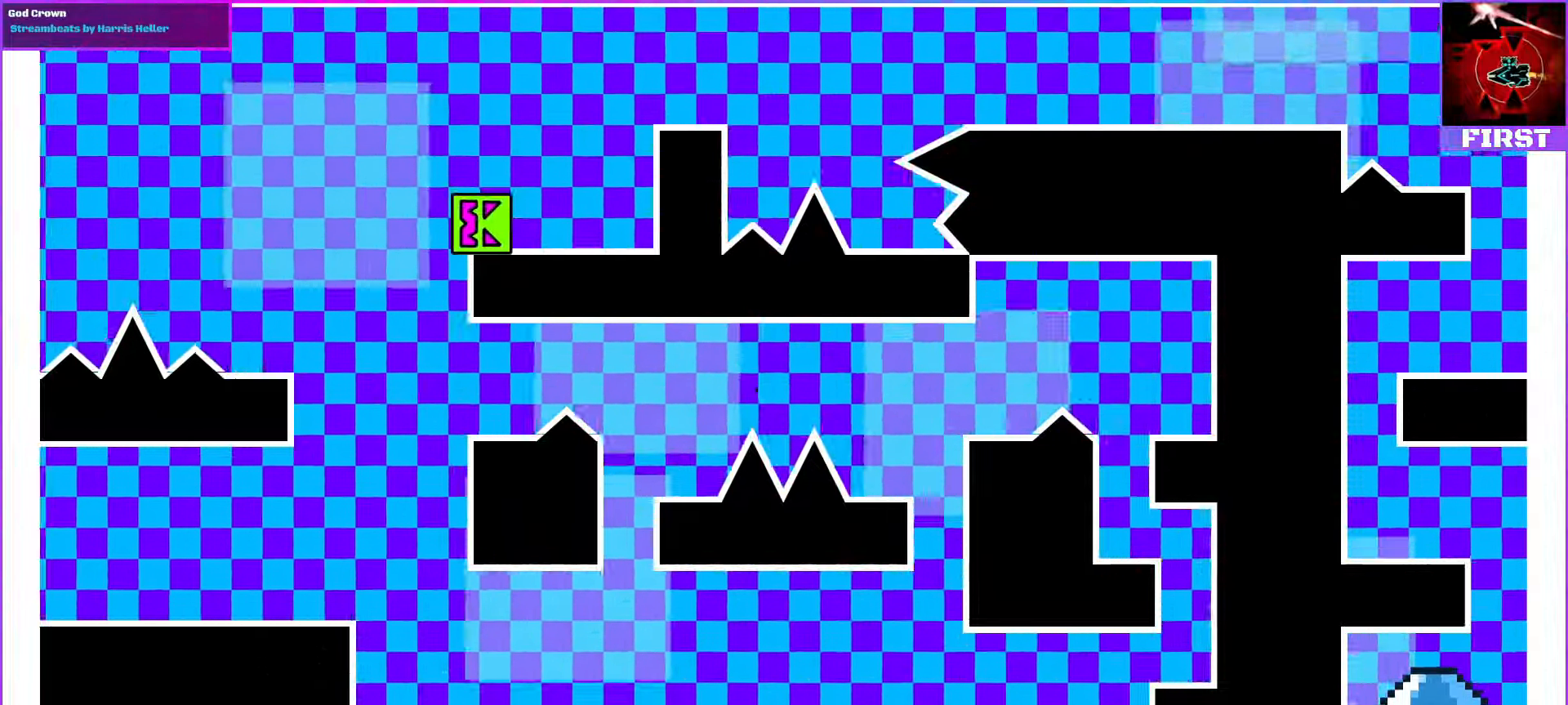
{"dt_ms": 500, "buttons": ["DPAD_RIGHT"], "events": [[467, "DPAD_RIGHT", "down"]]}
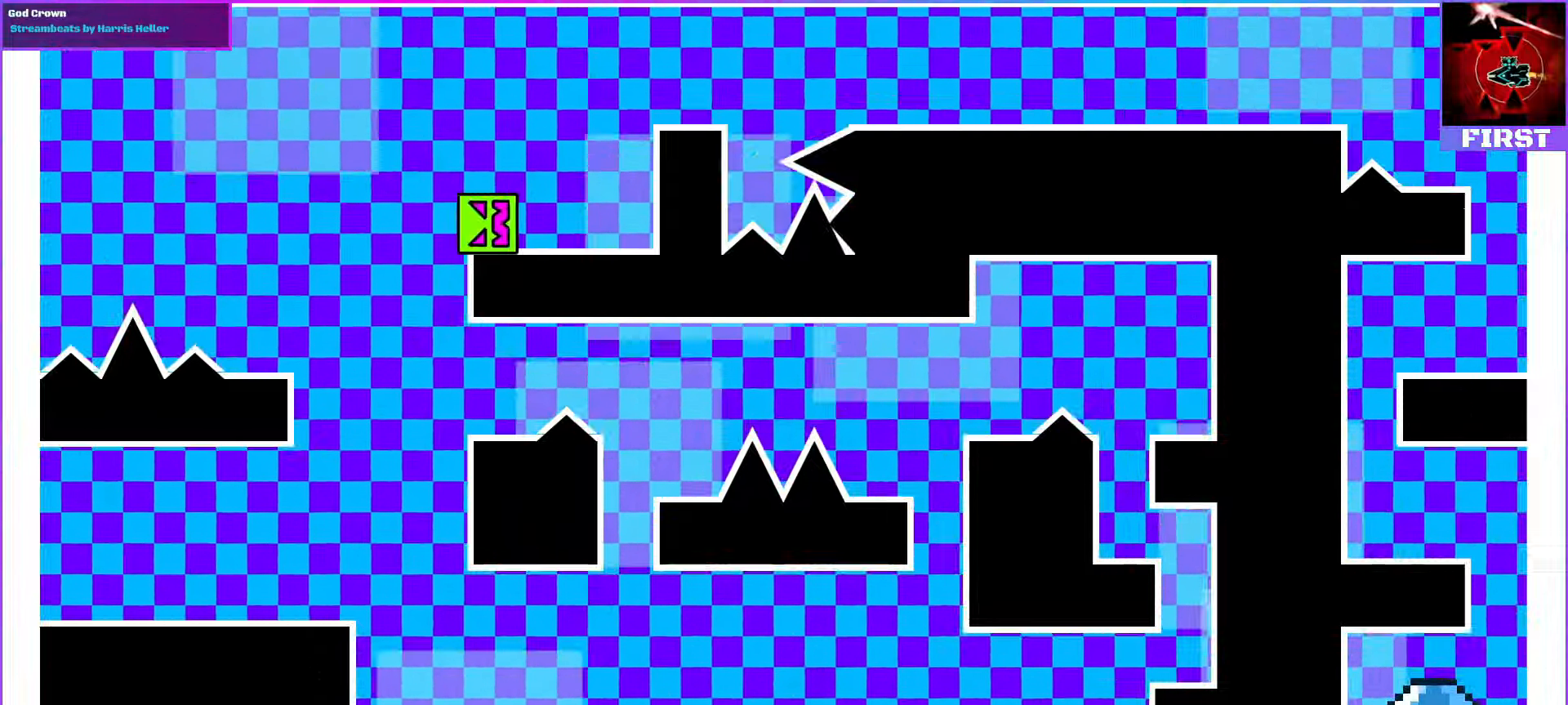
{"dt_ms": 500, "buttons": ["R1", "DPAD_UP", "DPAD_RIGHT"], "events": [[67, "R1", "down"], [300, "R1", "up"], [400, "R1", "down"], [467, "DPAD_UP", "down"]]}
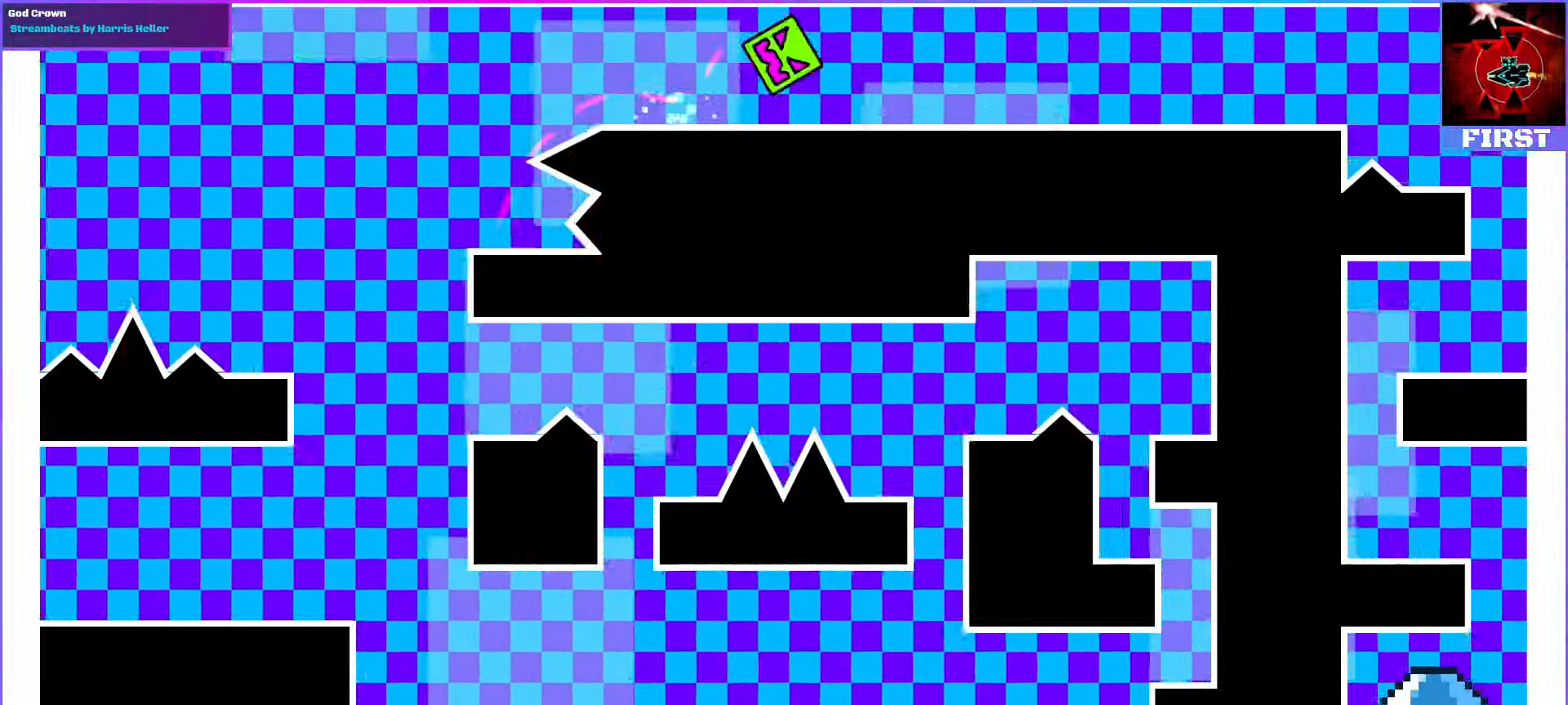
{"dt_ms": 500, "buttons": ["DPAD_RIGHT"], "events": [[34, "DPAD_UP", "up"], [67, "R1", "up"]]}
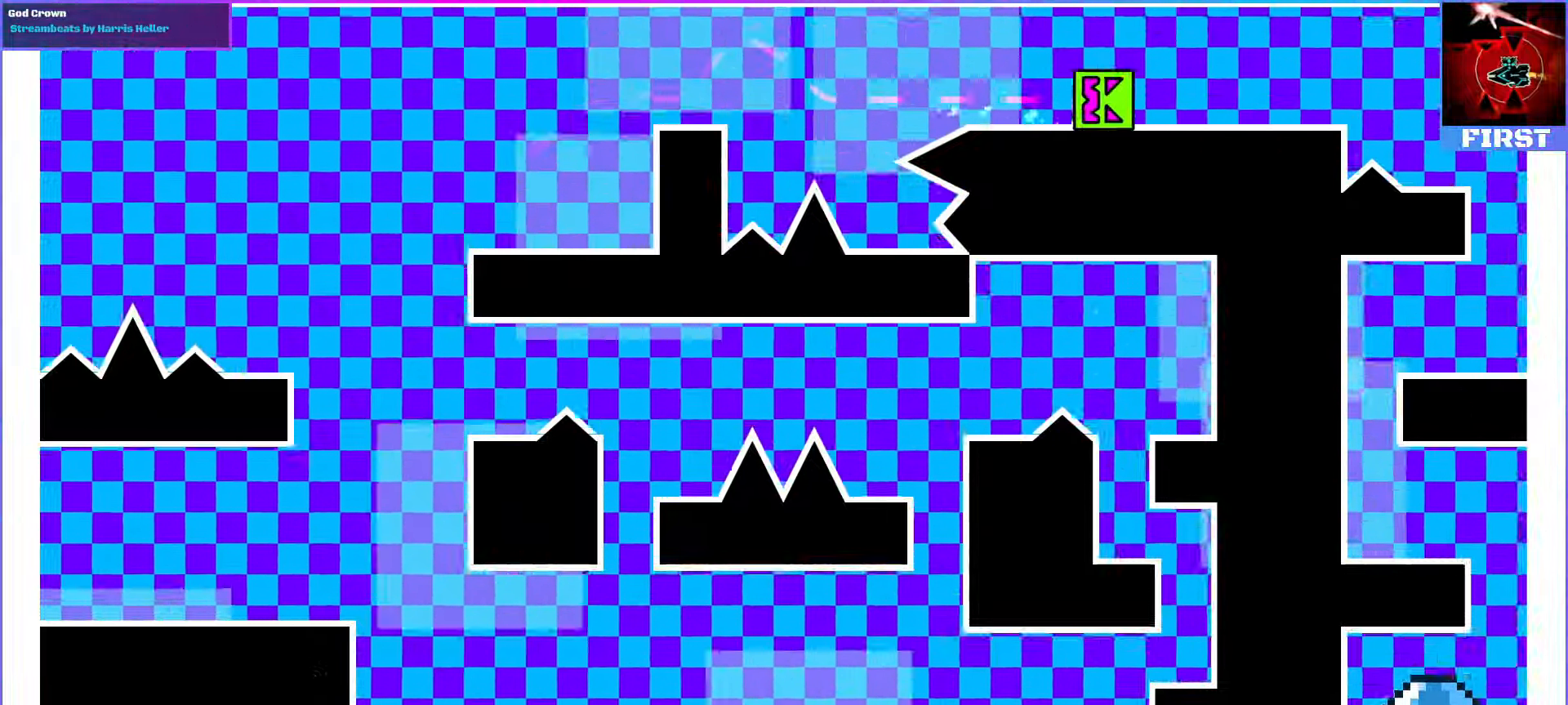
{"dt_ms": 500, "buttons": ["DPAD_RIGHT"], "events": [[167, "DPAD_RIGHT", "up"], [367, "DPAD_RIGHT", "down"]]}
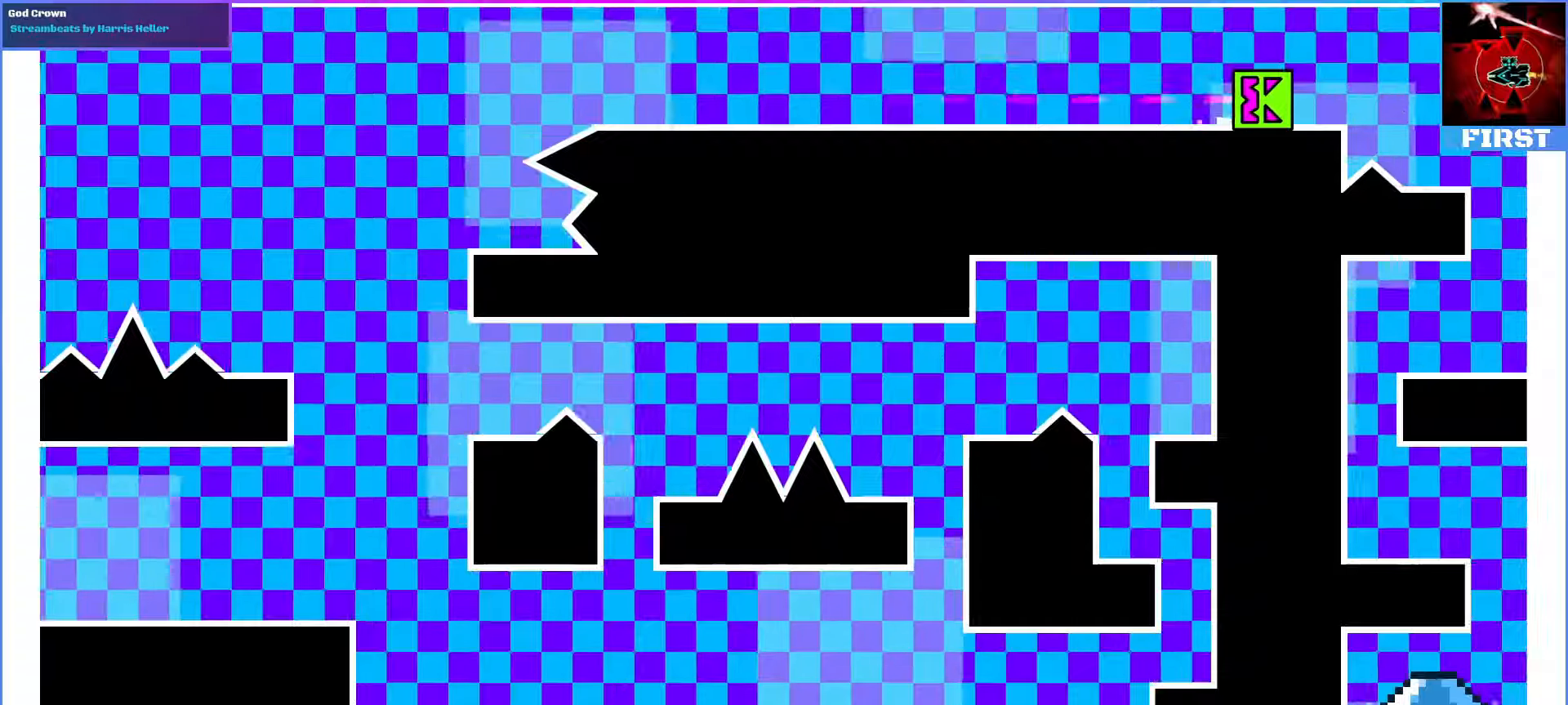
{"dt_ms": 500, "buttons": ["R1", "DPAD_RIGHT"], "events": [[66, "DPAD_RIGHT", "up"], [366, "DPAD_RIGHT", "down"], [400, "R1", "down"]]}
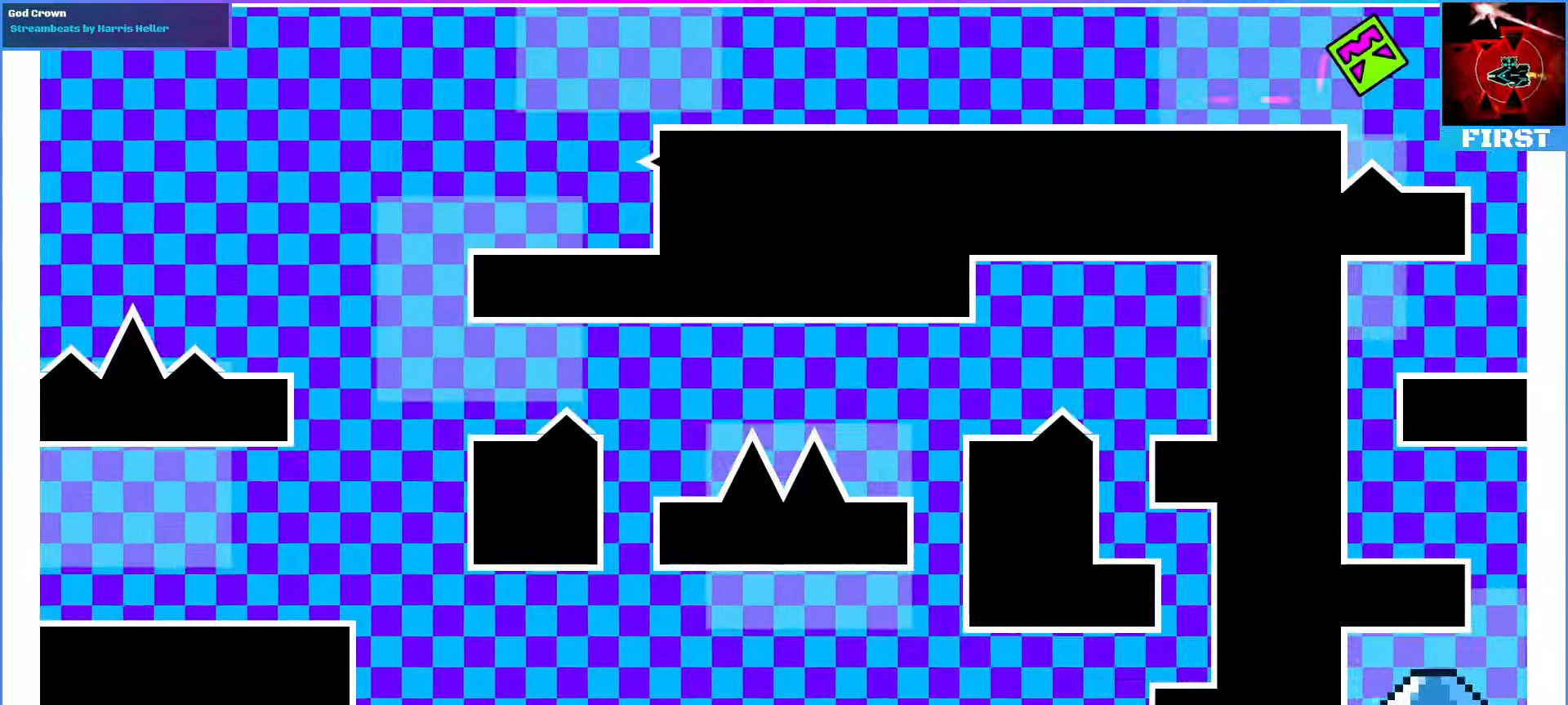
{"dt_ms": 500, "buttons": [], "events": [[100, "R1", "up"], [233, "DPAD_RIGHT", "up"], [333, "DPAD_RIGHT", "down"], [466, "DPAD_RIGHT", "up"]]}
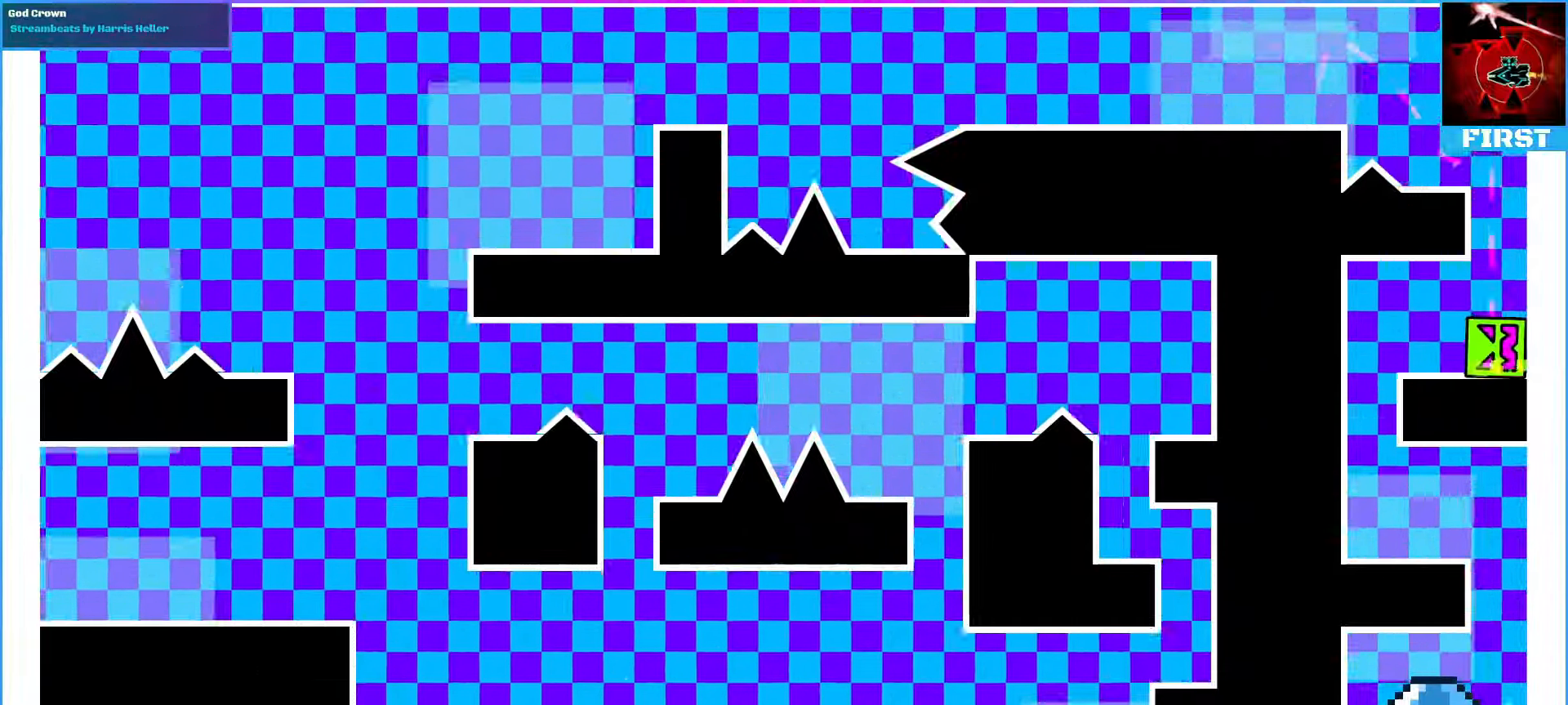
{"dt_ms": 500, "buttons": [], "events": [[133, "DPAD_LEFT", "down"], [466, "DPAD_LEFT", "up"]]}
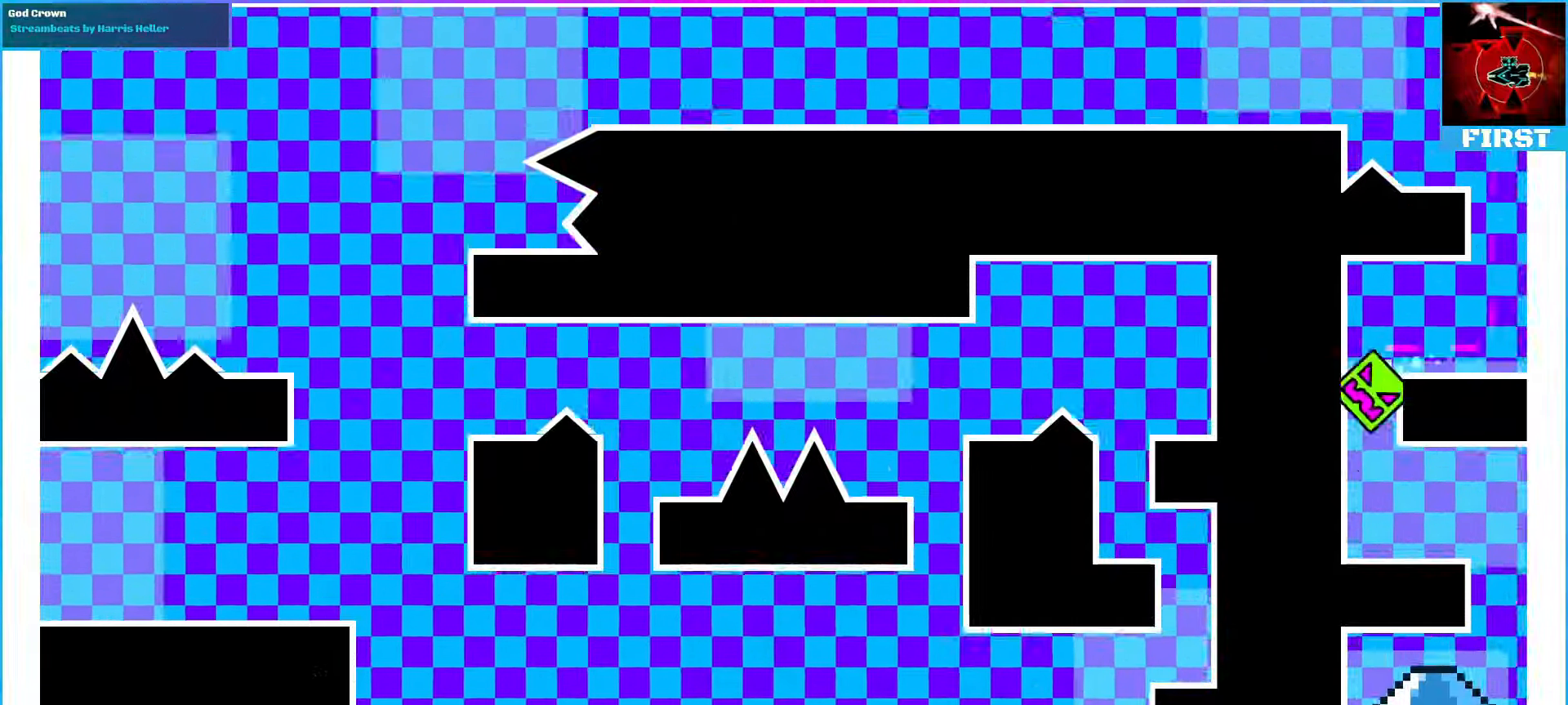
{"dt_ms": 500, "buttons": [], "events": [[100, "DPAD_RIGHT", "down"], [500, "DPAD_RIGHT", "up"]]}
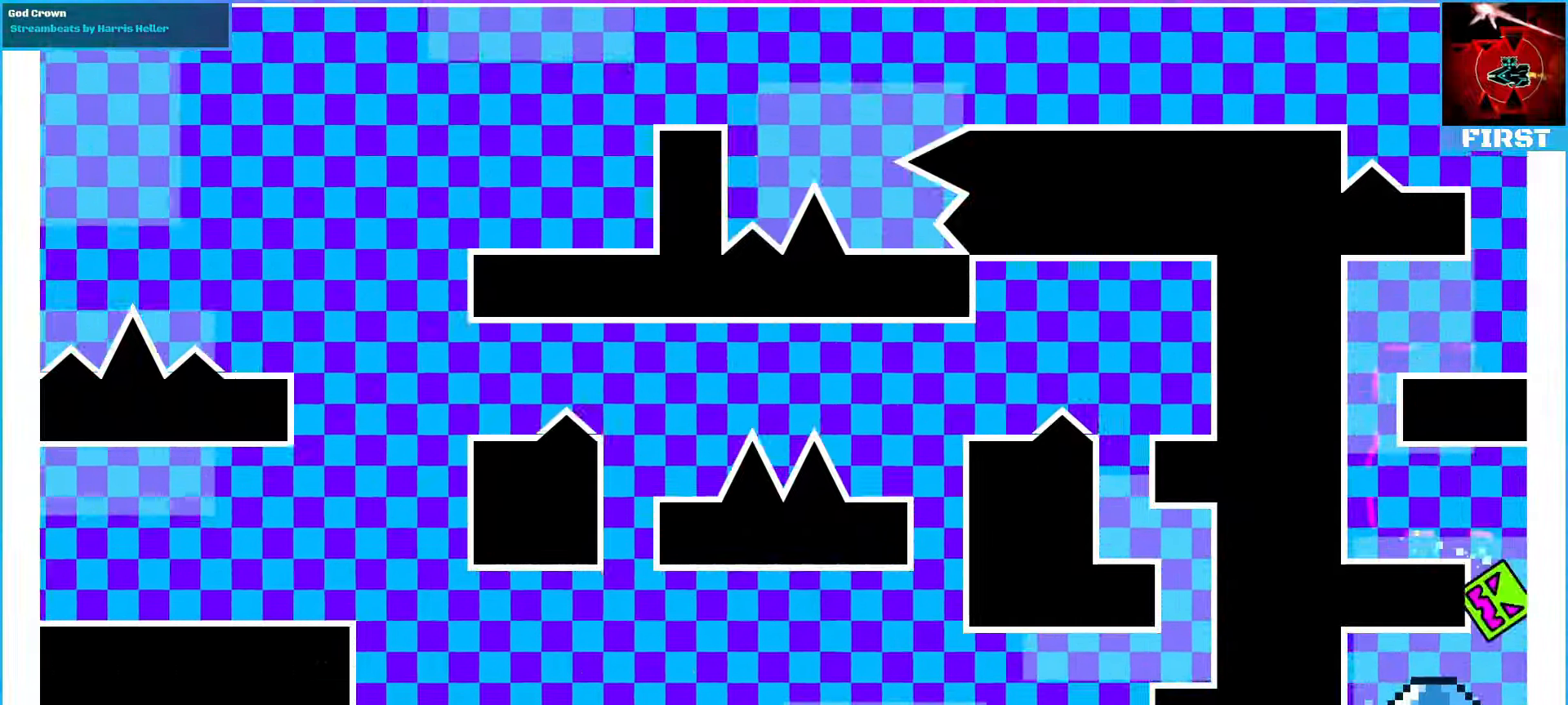
{"dt_ms": 500, "buttons": [], "events": [[66, "DPAD_LEFT", "down"], [300, "DPAD_LEFT", "up"]]}
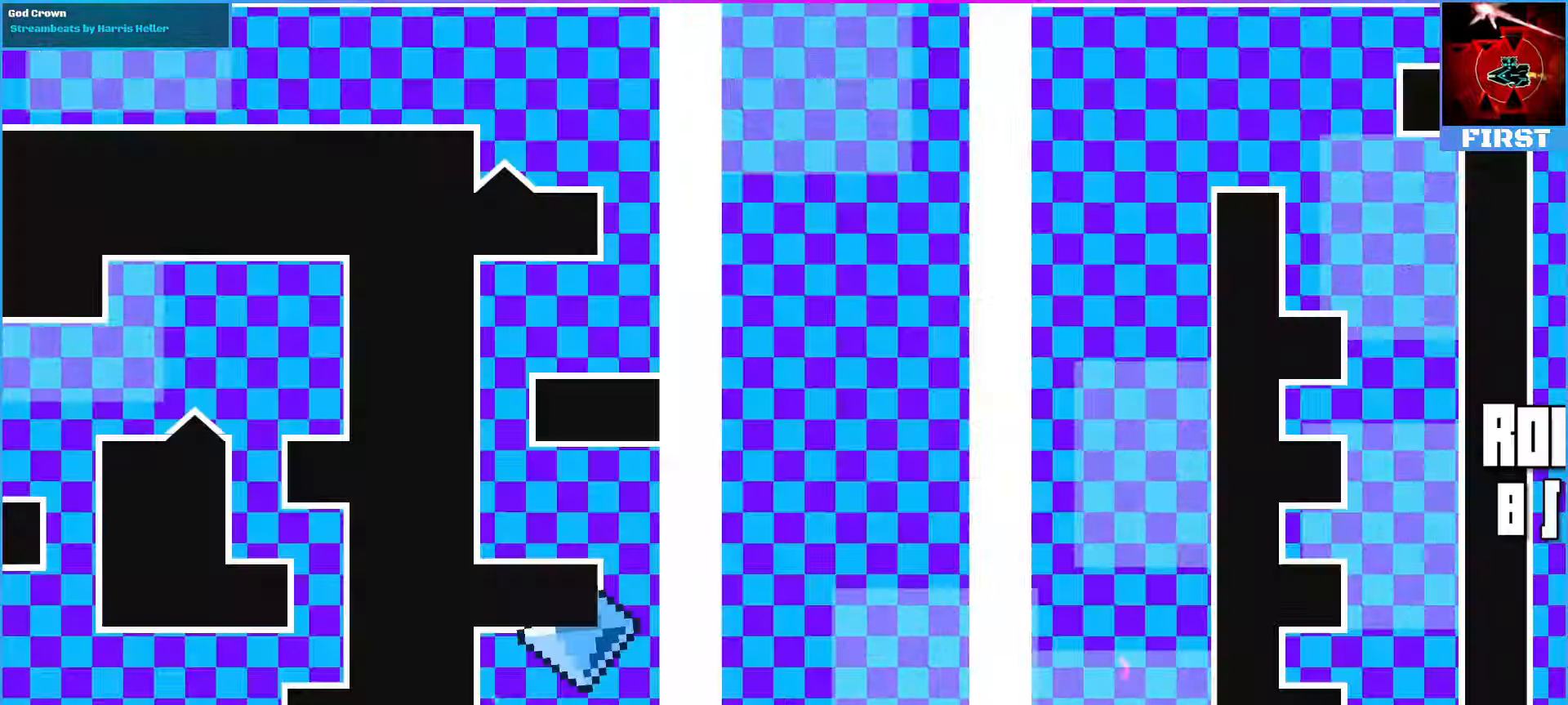
{"dt_ms": 500, "buttons": ["DPAD_RIGHT"]}
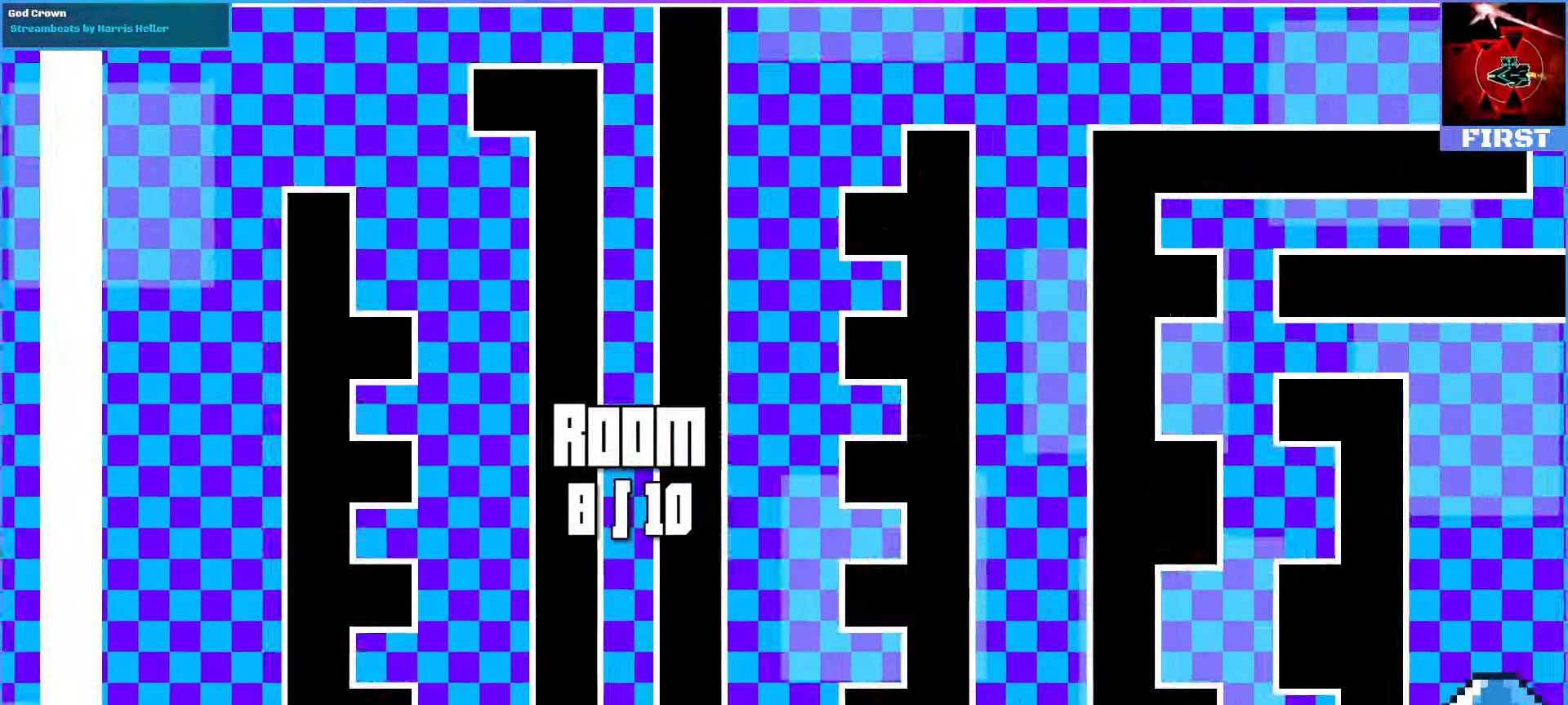
{"dt_ms": 500, "buttons": [], "events": [[500, "DPAD_RIGHT", "up"]]}
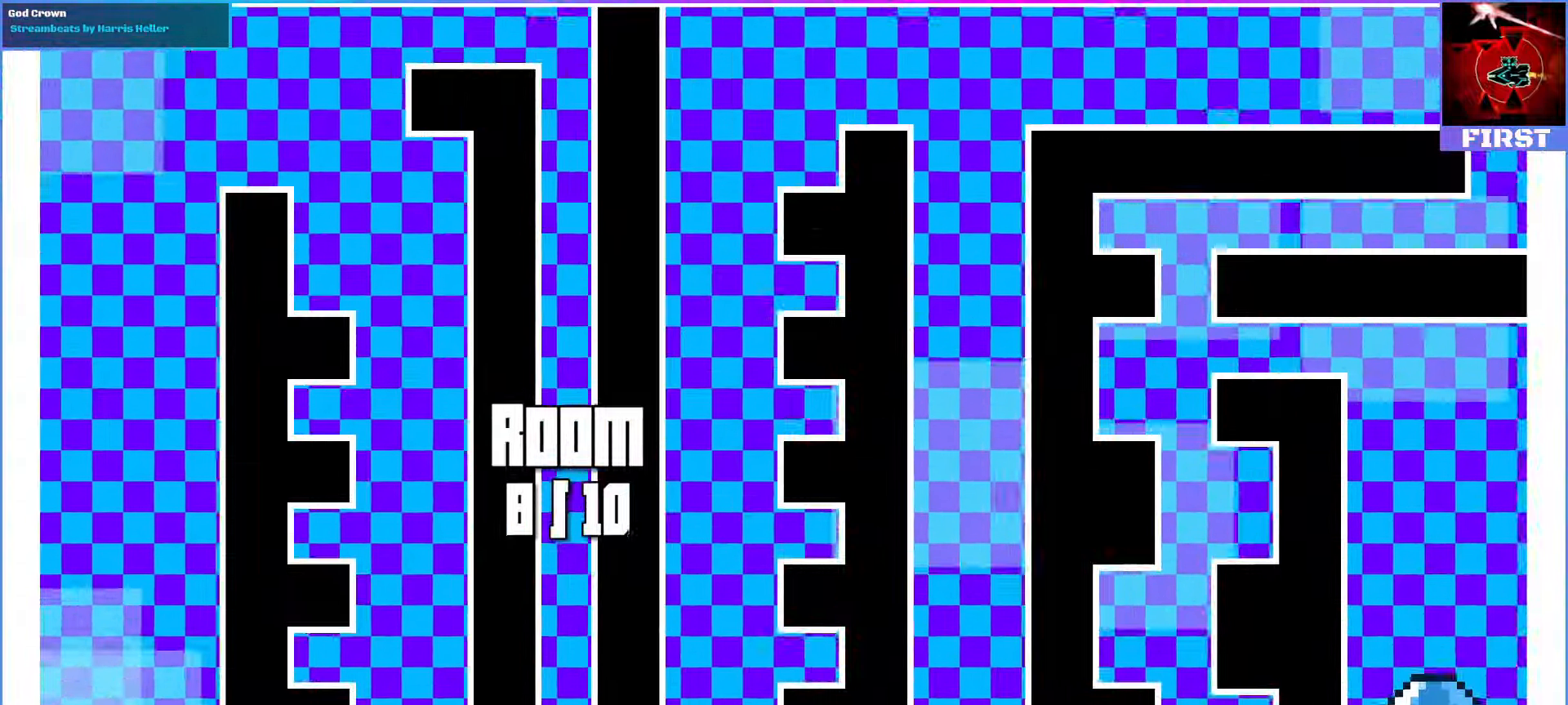
{"dt_ms": 500, "buttons": ["R1", "DPAD_LEFT"], "events": [[400, "DPAD_LEFT", "down"], [433, "R1", "down"]]}
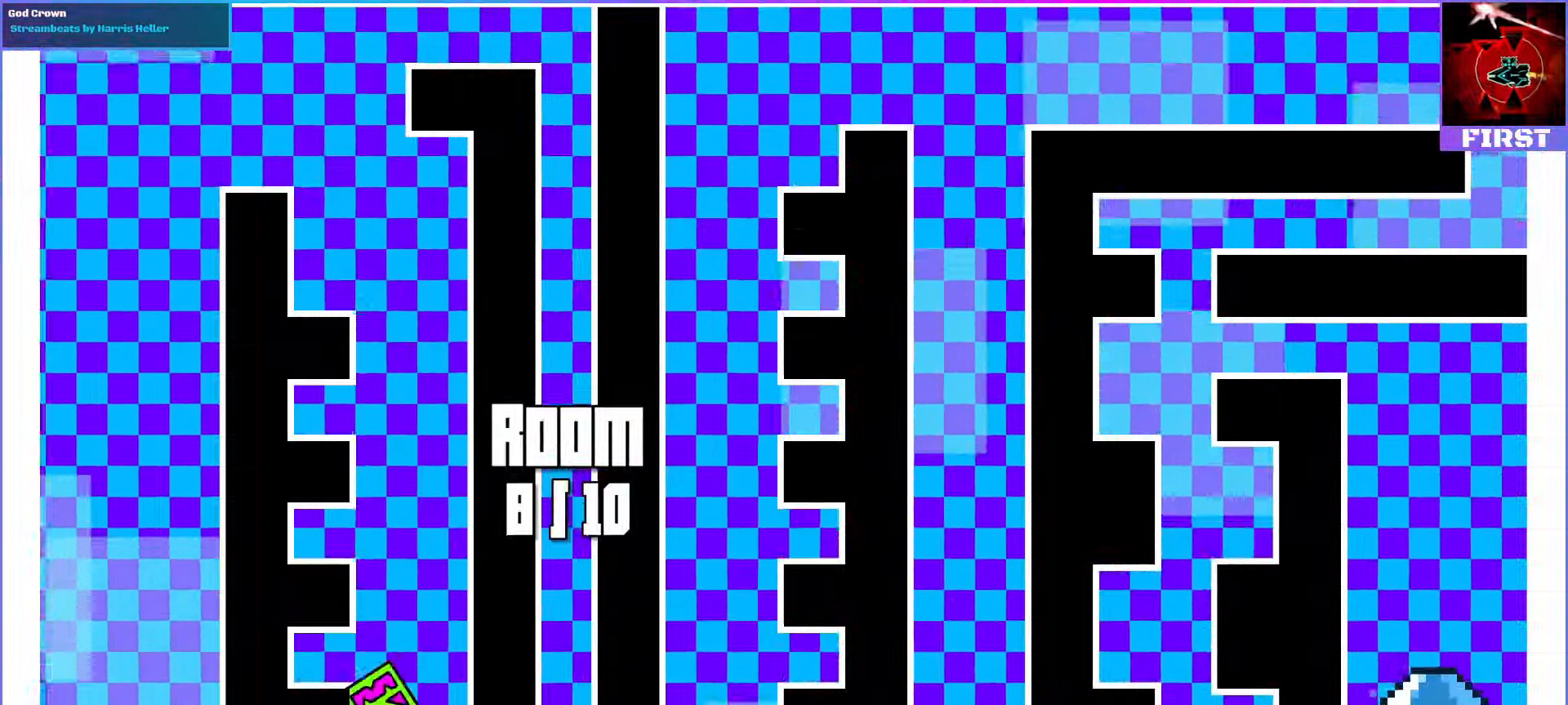
{"dt_ms": 500, "buttons": ["DPAD_RIGHT"], "events": [[33, "DPAD_UP", "down"], [66, "R1", "up"], [200, "DPAD_UP", "up"], [266, "DPAD_LEFT", "up"], [466, "DPAD_RIGHT", "down"]]}
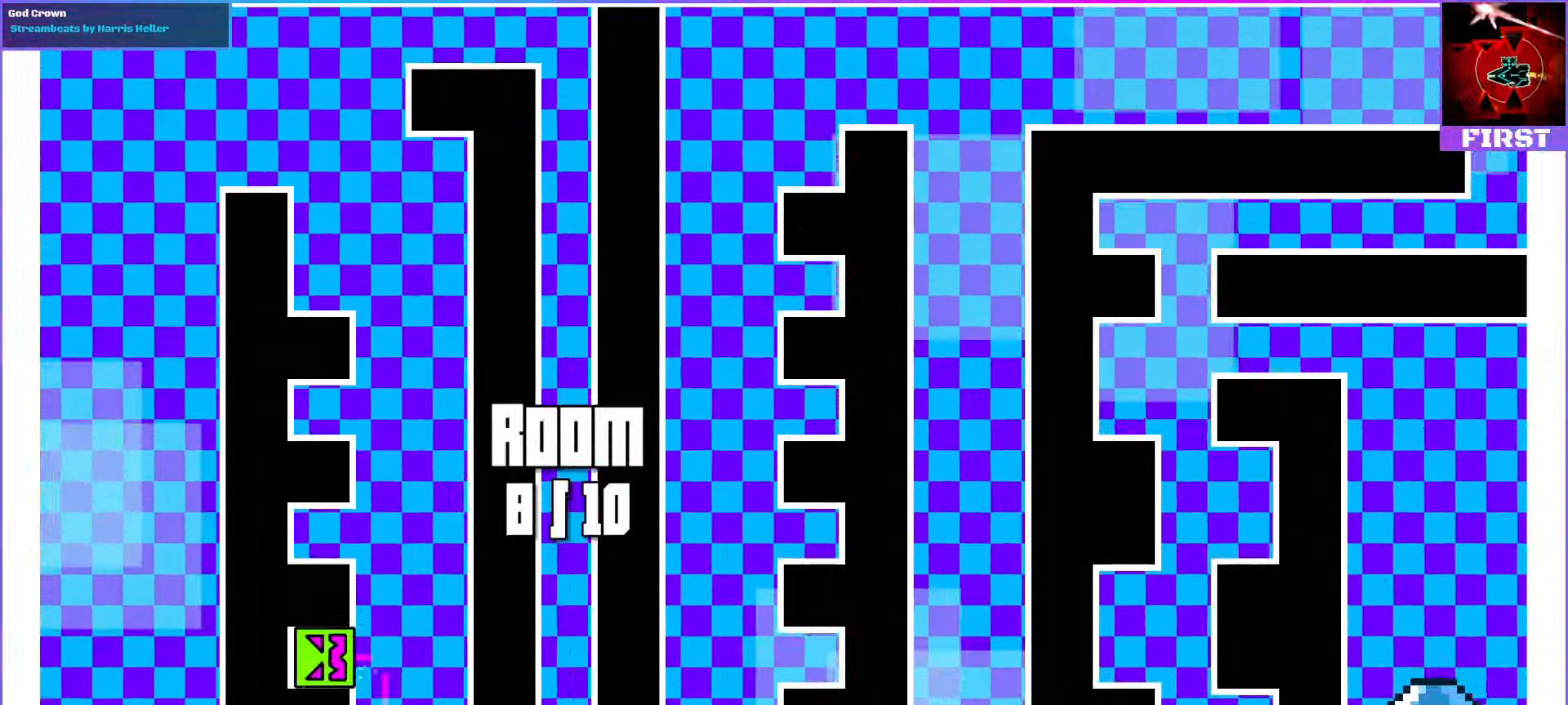
{"dt_ms": 500, "buttons": ["DPAD_LEFT"], "events": [[100, "R1", "down"], [166, "DPAD_LEFT", "down"], [166, "DPAD_RIGHT", "up"], [333, "R1", "up"]]}
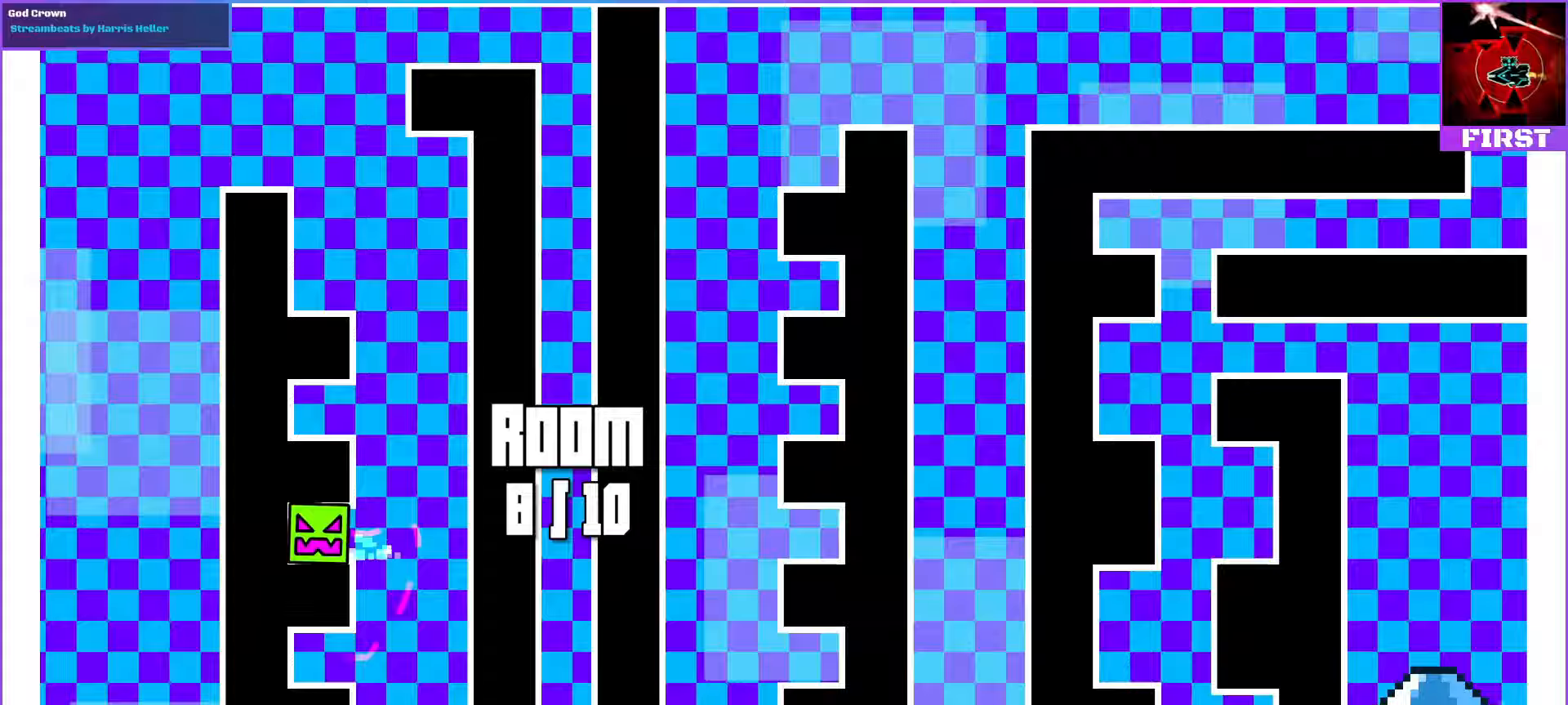
{"dt_ms": 500, "buttons": ["DPAD_RIGHT"], "events": [[200, "DPAD_LEFT", "up"], [400, "DPAD_RIGHT", "down"]]}